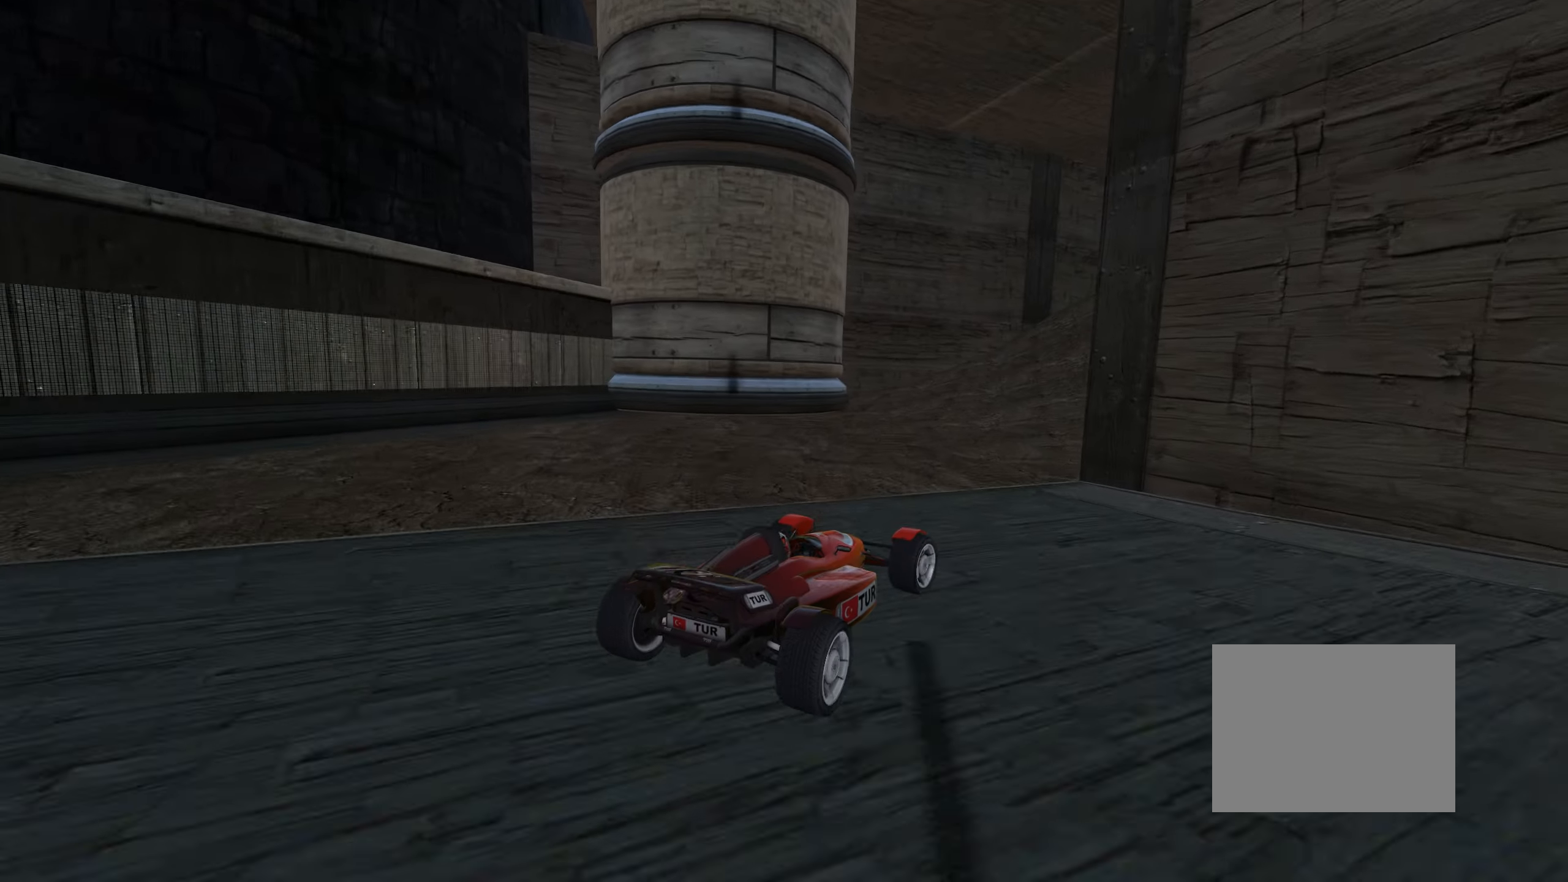
Gameplay with keyboard; each line is a JSON object with the keys held at the frame after it. "events" lists presses ("down") and releases ("up") of "down", "left", "right" and "up" between this image and that frame as [ms after this image, input, new state], when the widget could be followed in between. No other keys are recorded. Mouse input is not recorded.
{"keys": ["right", "up"], "events": []}
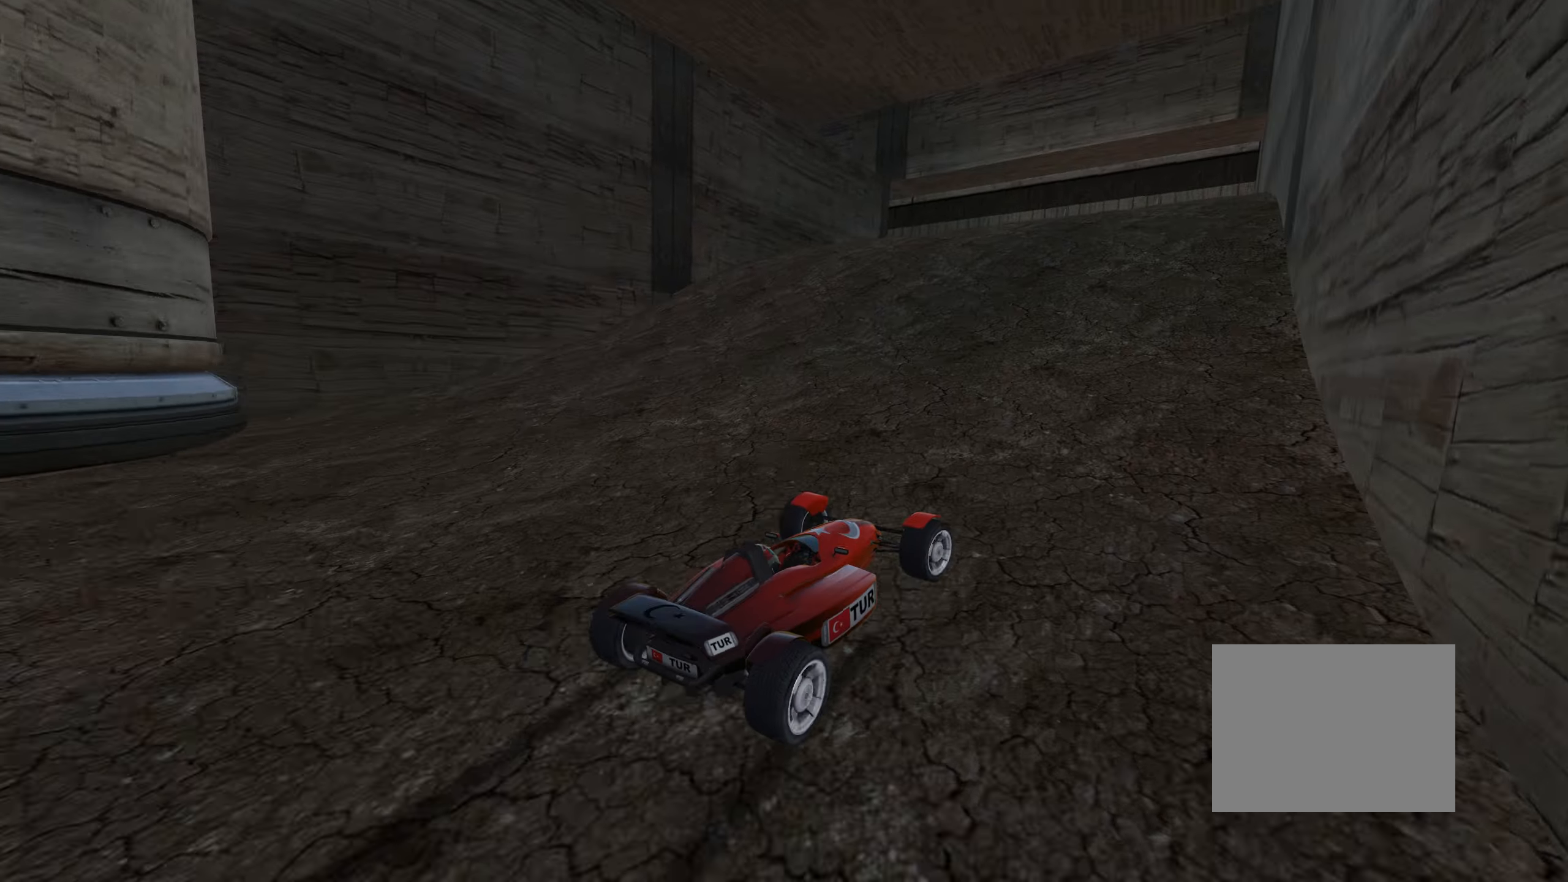
{"keys": ["down", "left", "up"], "events": [[34, "right", "up"], [84, "left", "down"], [150, "up", "up"], [167, "up", "down"], [284, "down", "down"], [284, "up", "up"], [384, "up", "down"]]}
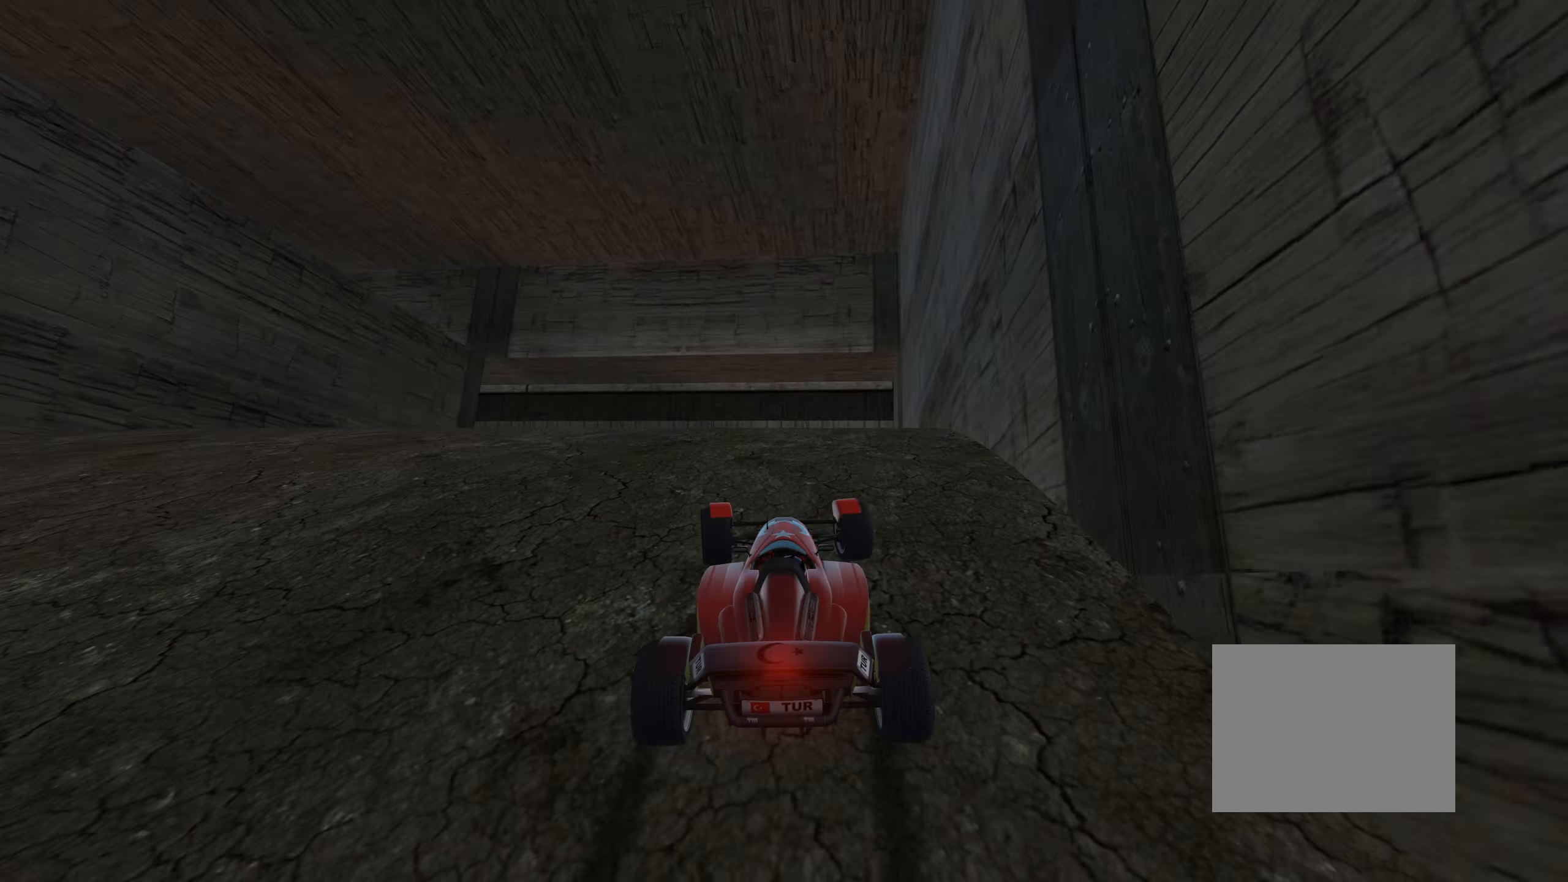
{"keys": ["left", "up"], "events": [[67, "left", "up"], [134, "down", "up"], [434, "left", "down"]]}
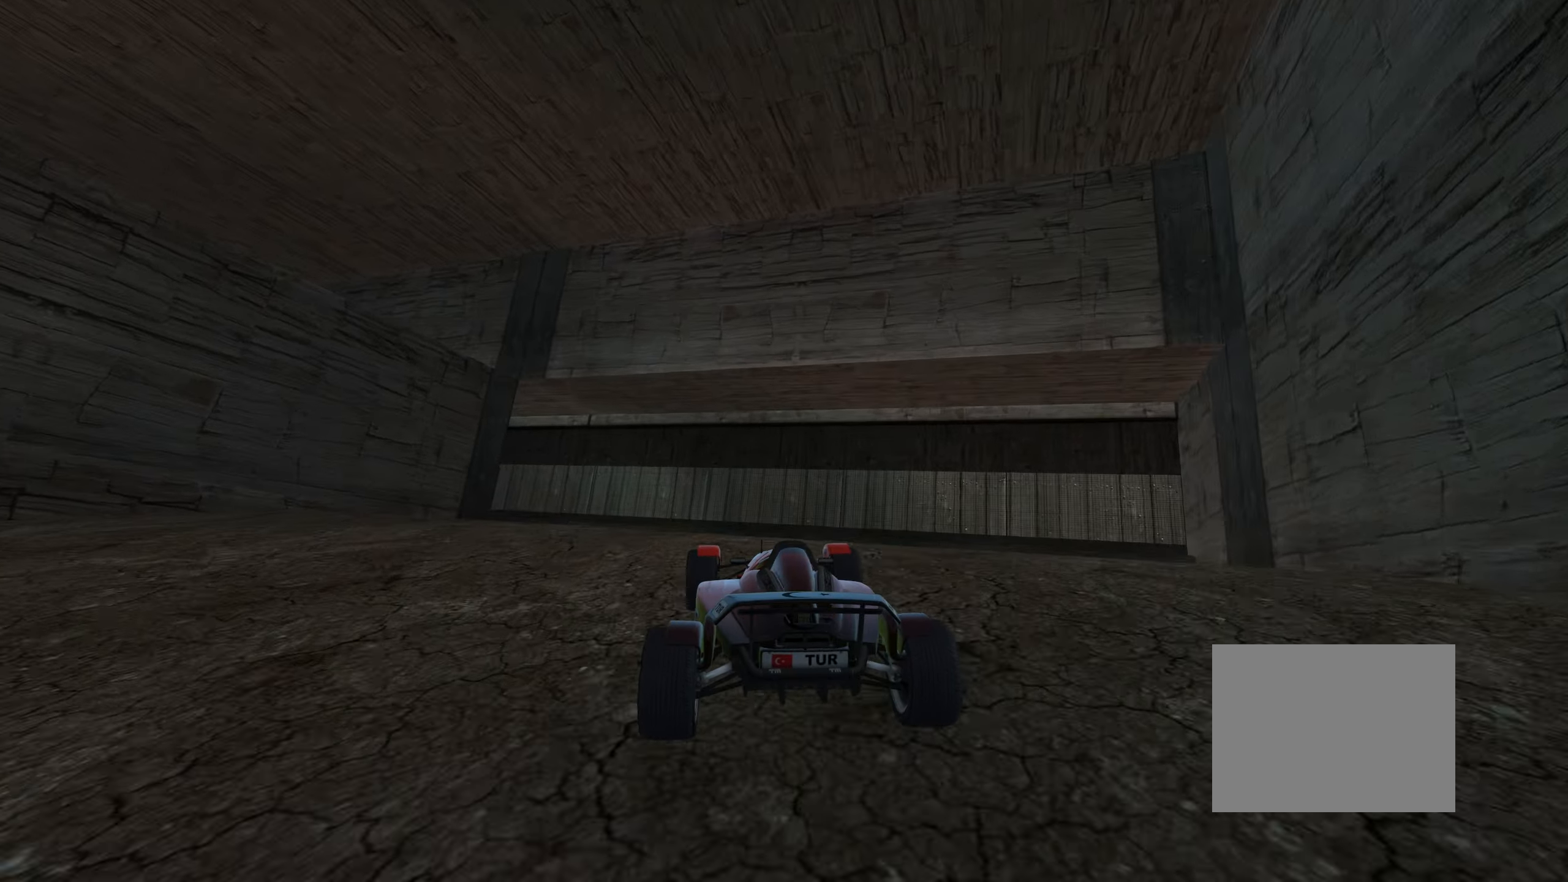
{"keys": ["down", "left", "up"], "events": [[334, "left", "up"], [384, "down", "down"], [417, "left", "down"]]}
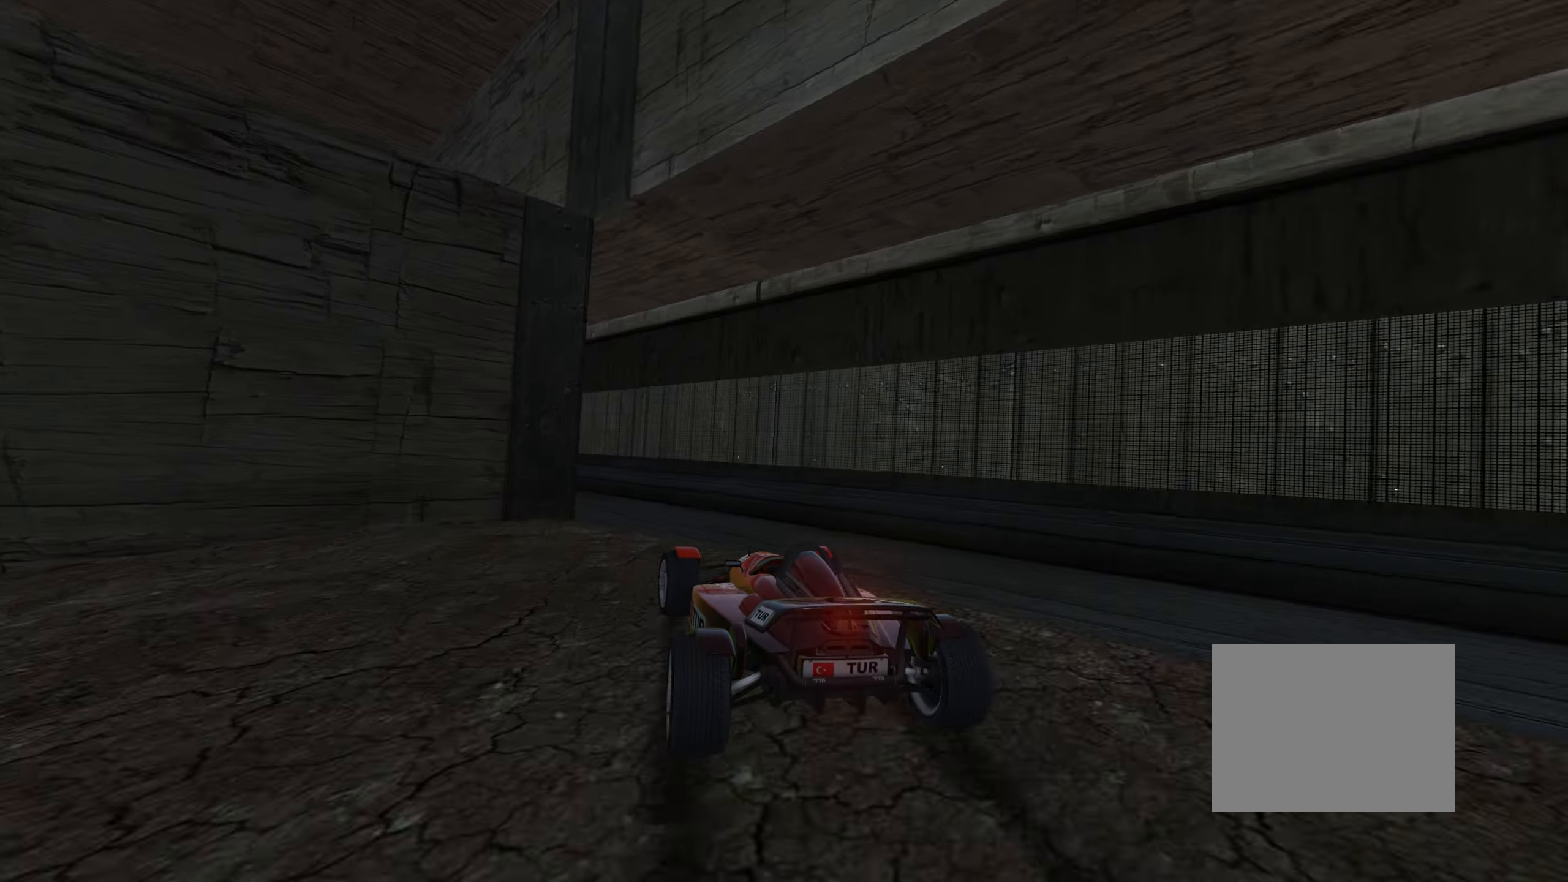
{"keys": ["right", "up"], "events": [[84, "down", "up"], [384, "left", "up"], [417, "right", "down"]]}
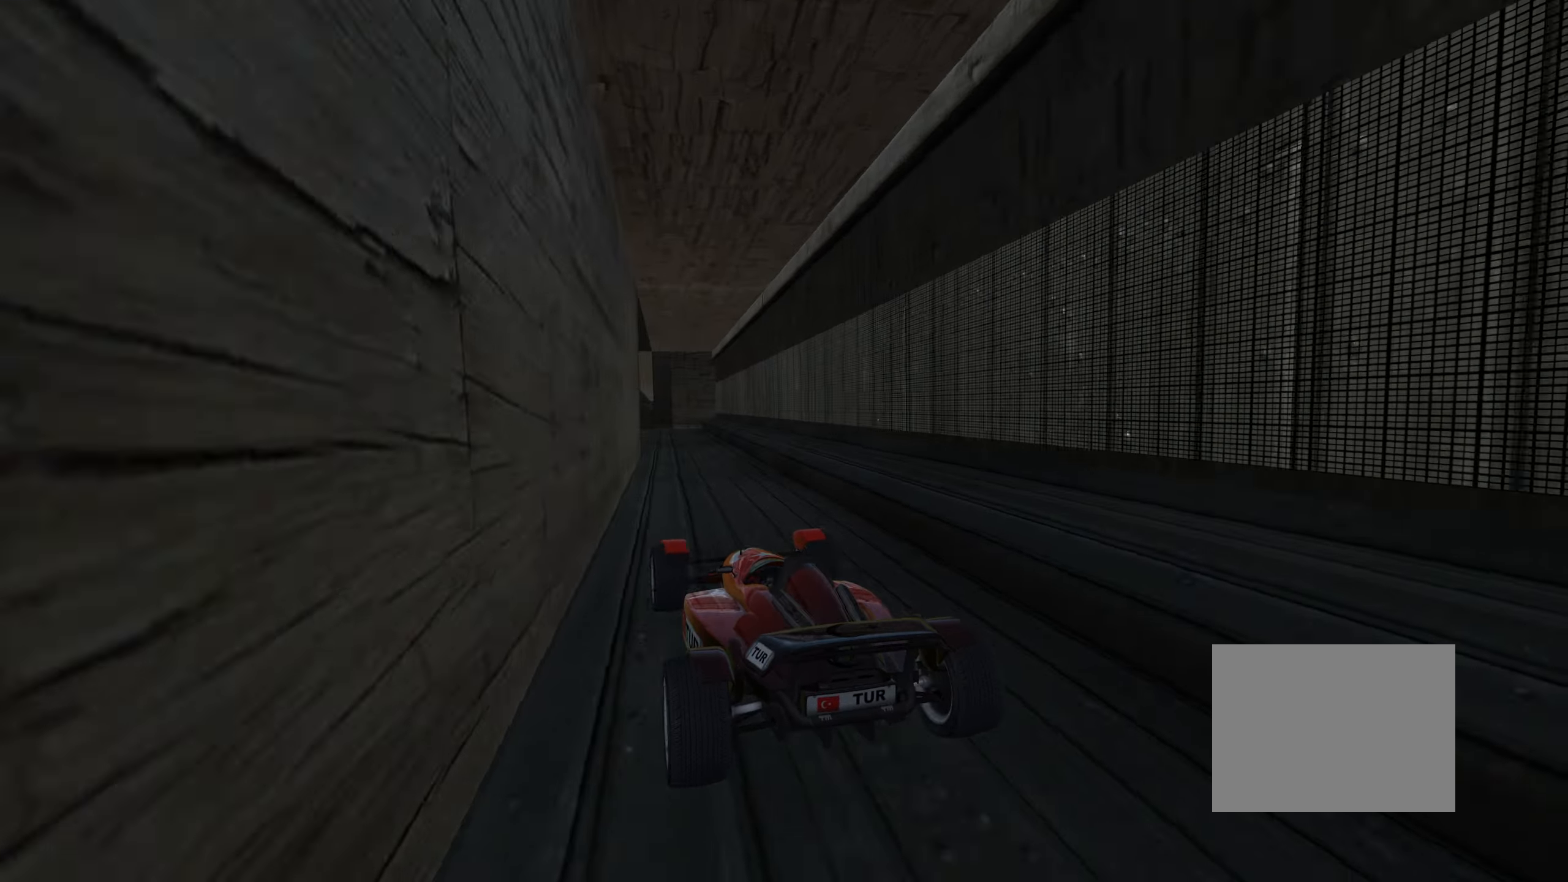
{"keys": ["down", "left", "up"], "events": [[84, "up", "up"], [100, "right", "up"], [267, "left", "down"], [300, "down", "down"], [500, "up", "down"]]}
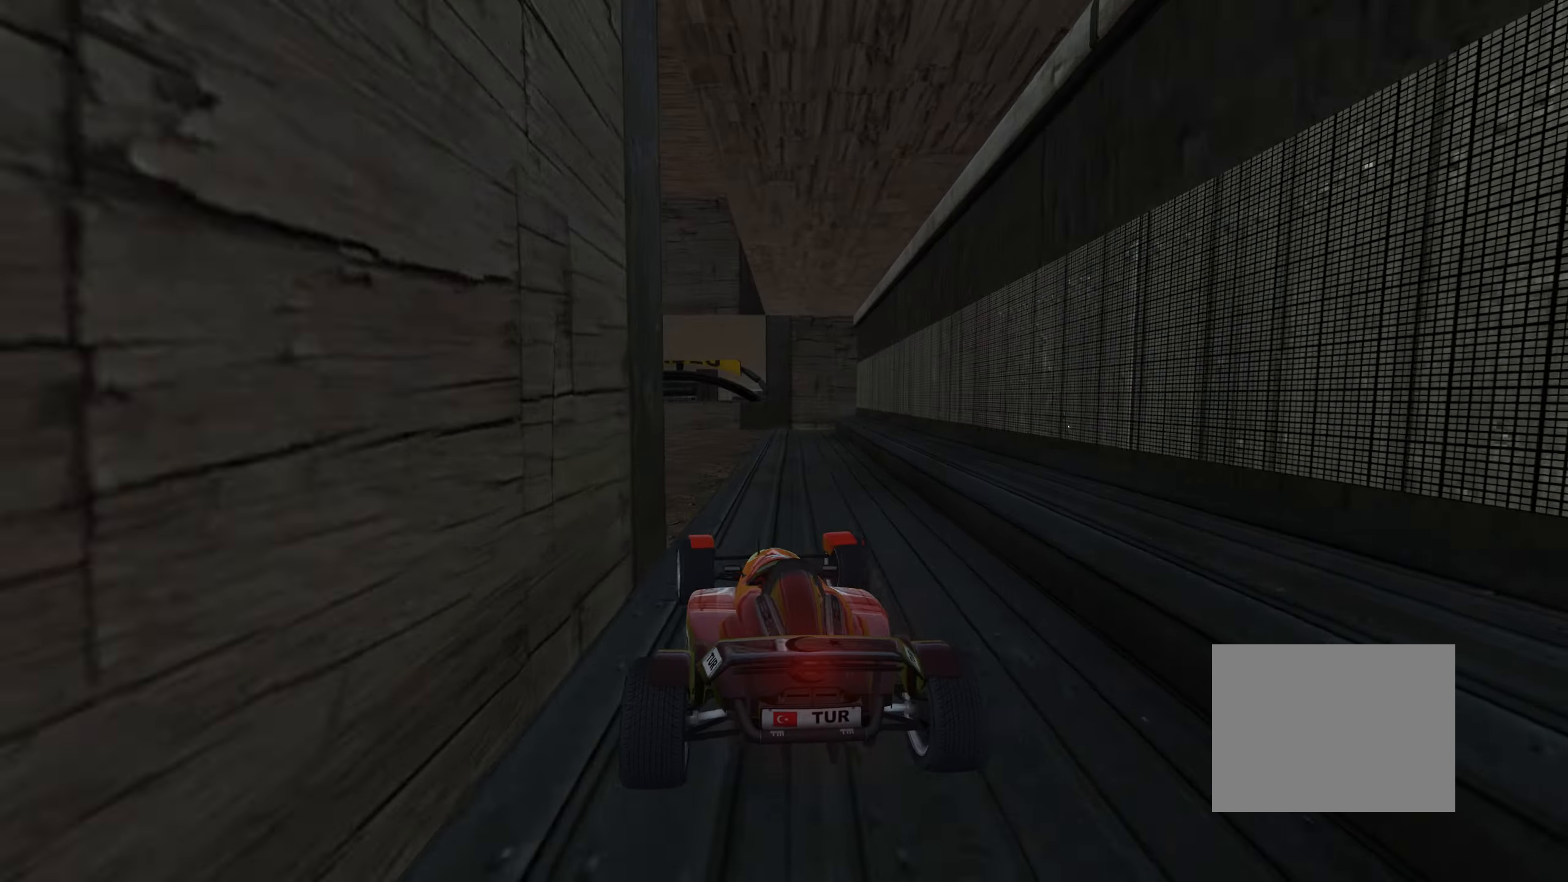
{"keys": ["left", "up"], "events": [[134, "down", "up"]]}
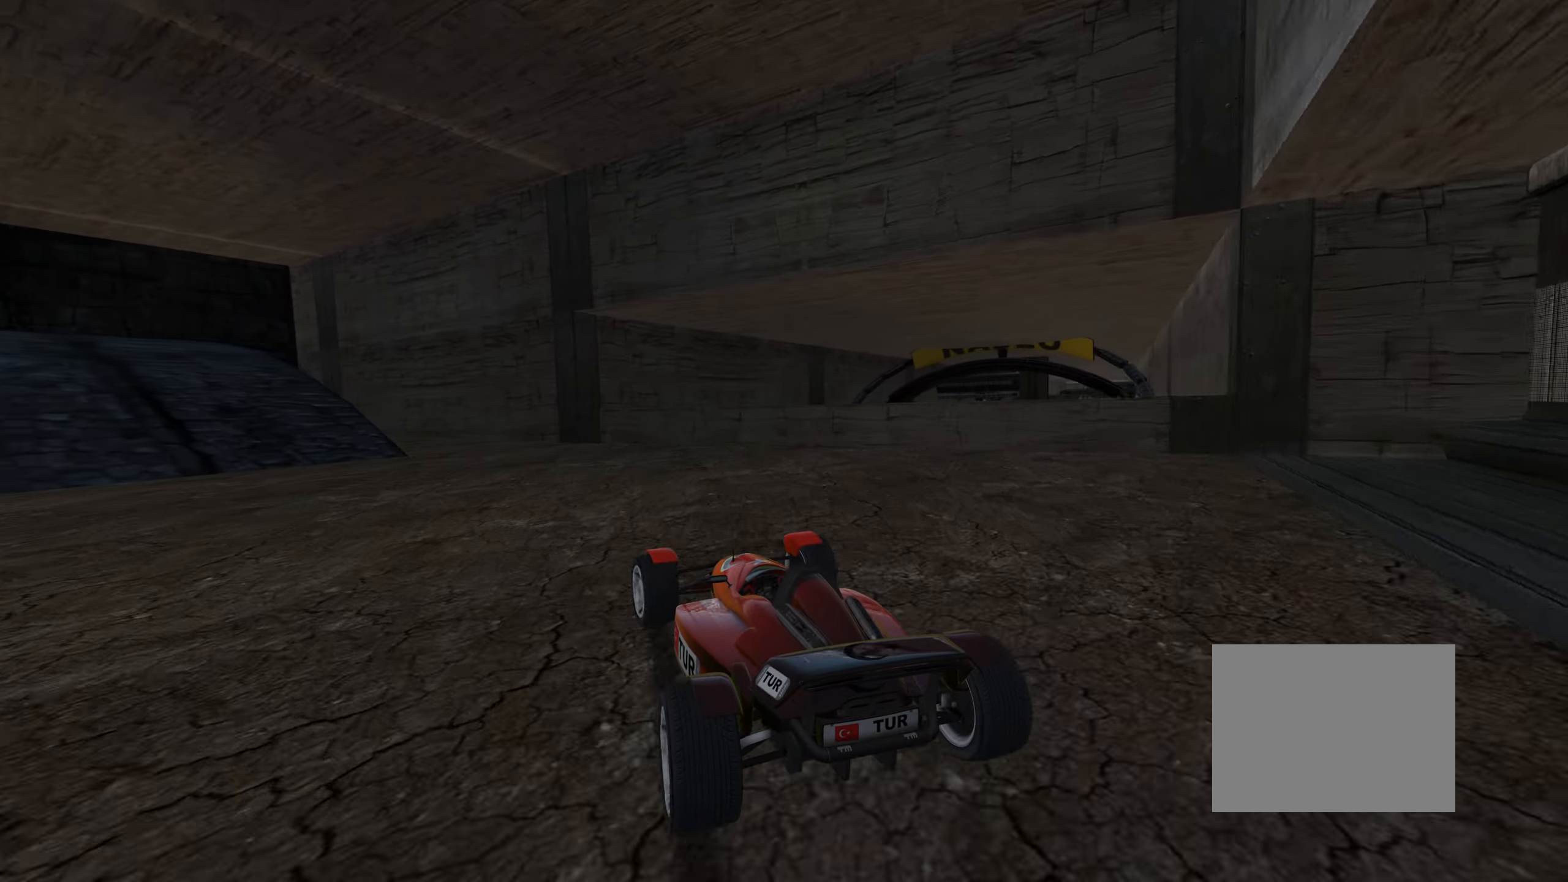
{"keys": ["left", "up"], "events": [[167, "left", "up"], [417, "left", "down"]]}
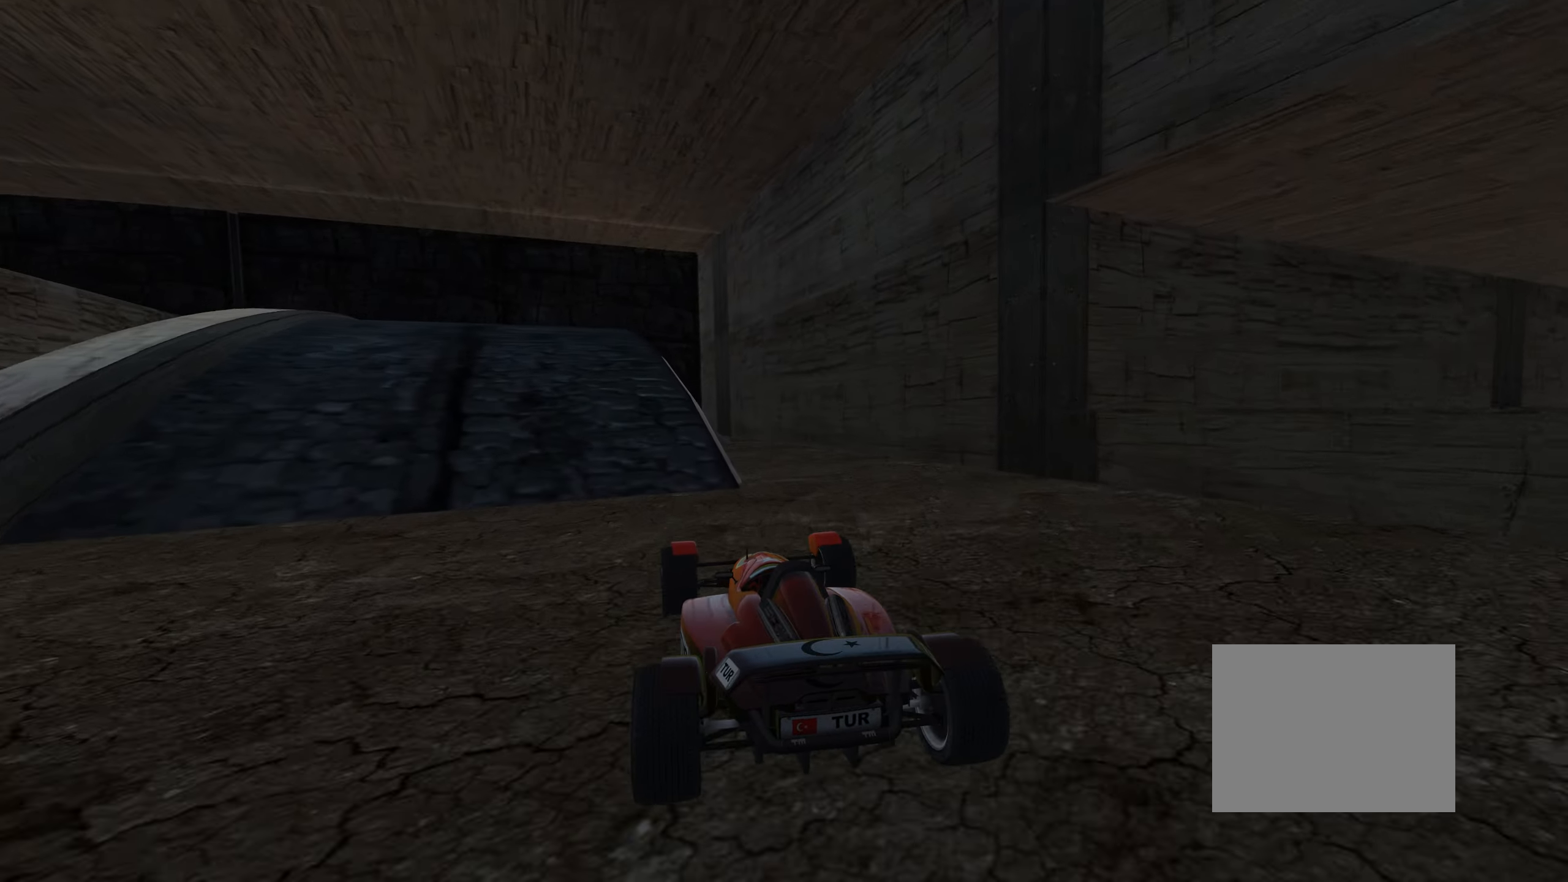
{"keys": ["up"], "events": [[17, "down", "down"], [67, "up", "up"], [84, "left", "up"], [200, "left", "down"], [234, "down", "up"], [267, "left", "up"], [400, "up", "down"]]}
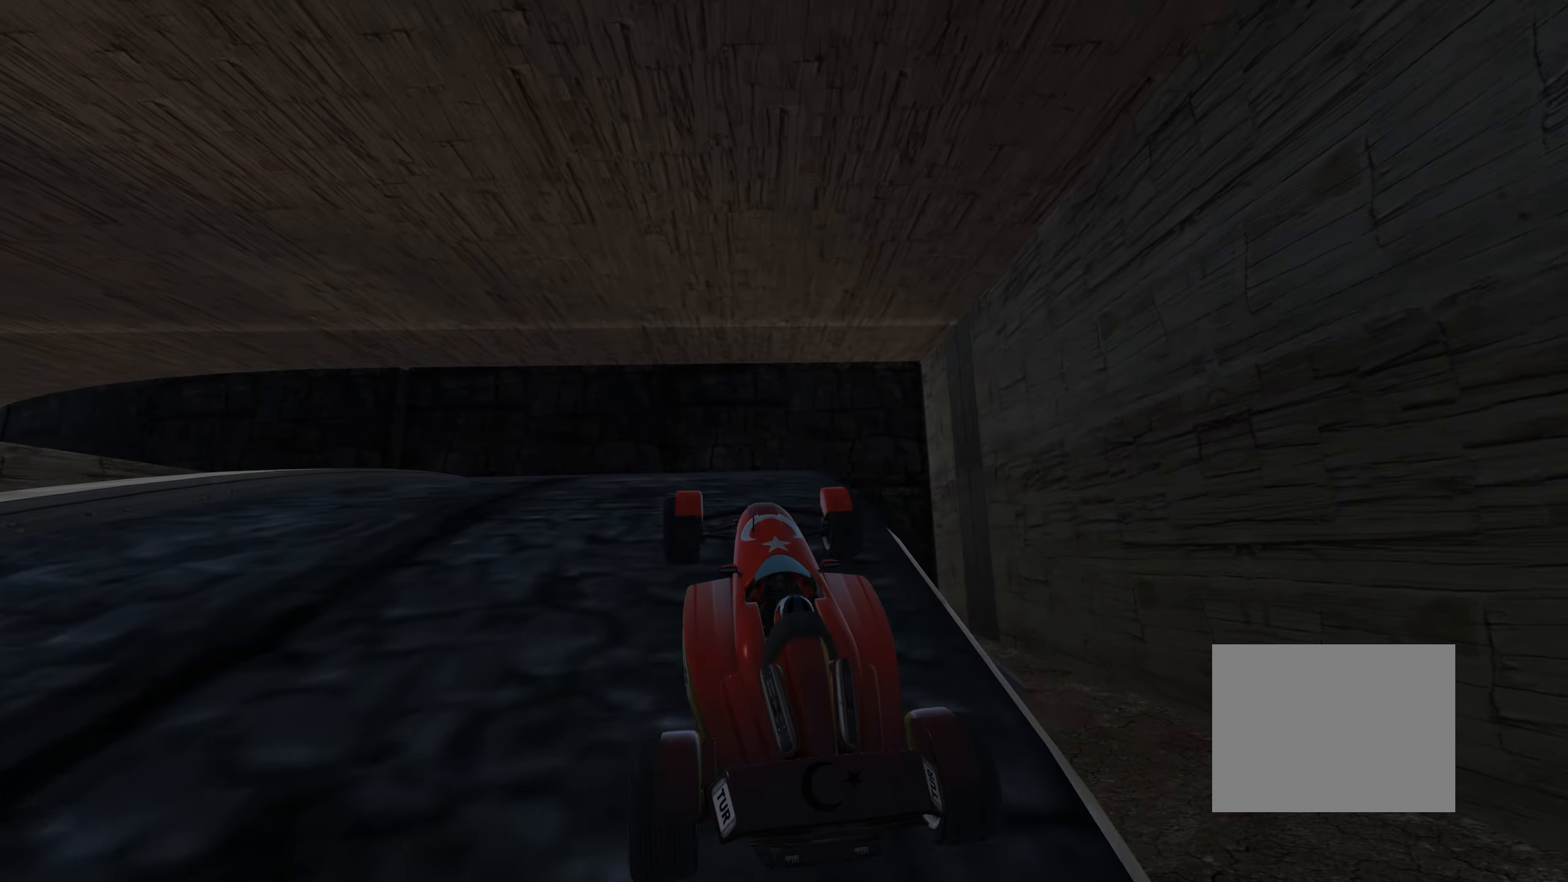
{"keys": ["left", "up"], "events": [[184, "left", "down"], [333, "up", "up"], [416, "up", "down"]]}
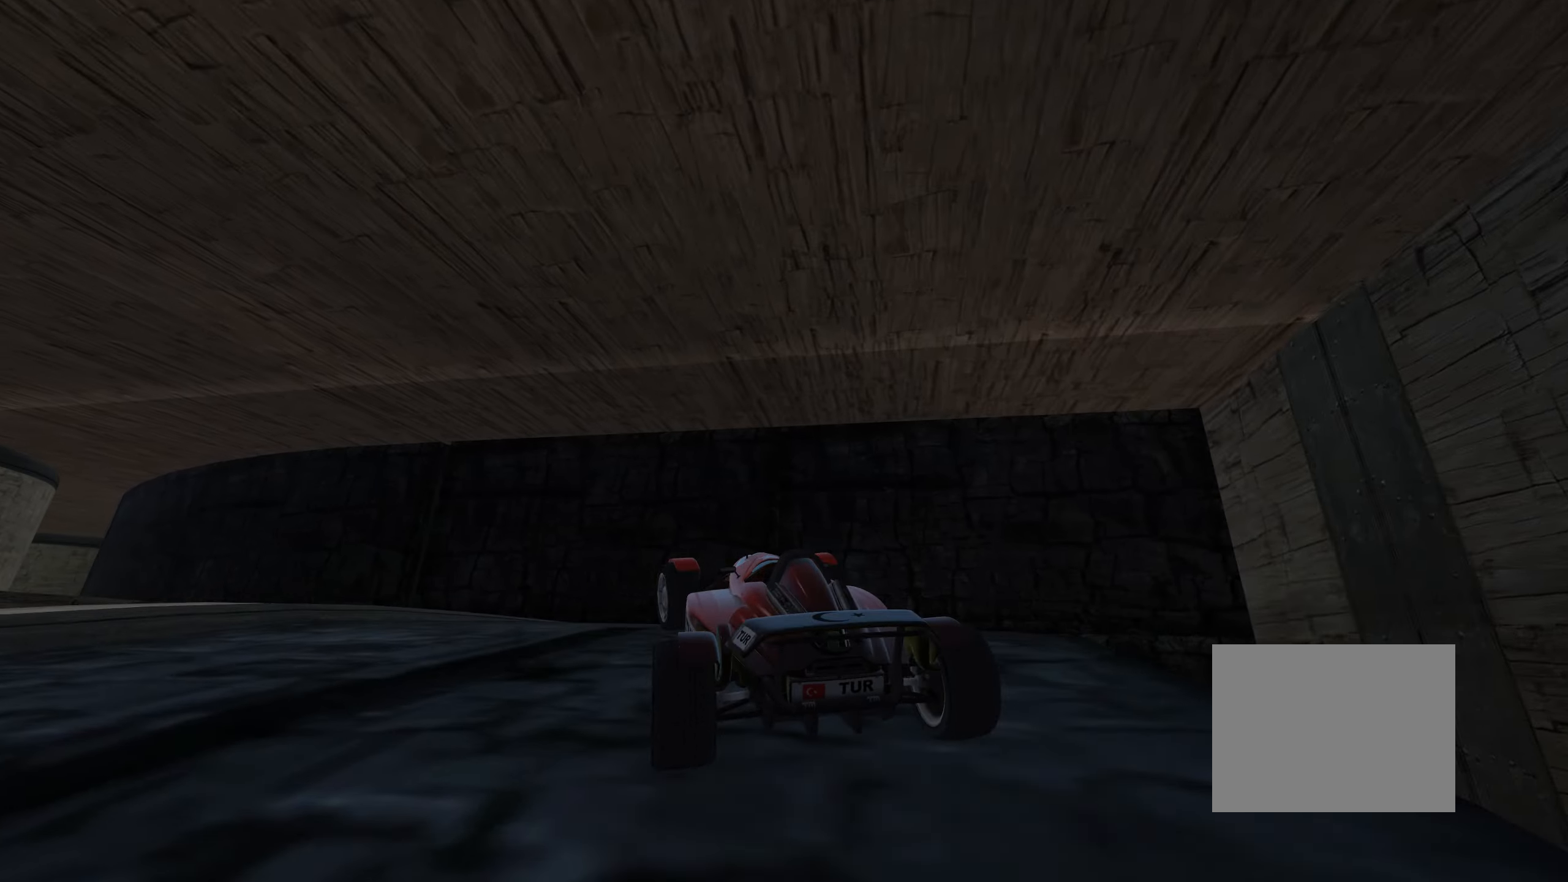
{"keys": ["left", "up"], "events": [[133, "left", "up"], [200, "left", "down"]]}
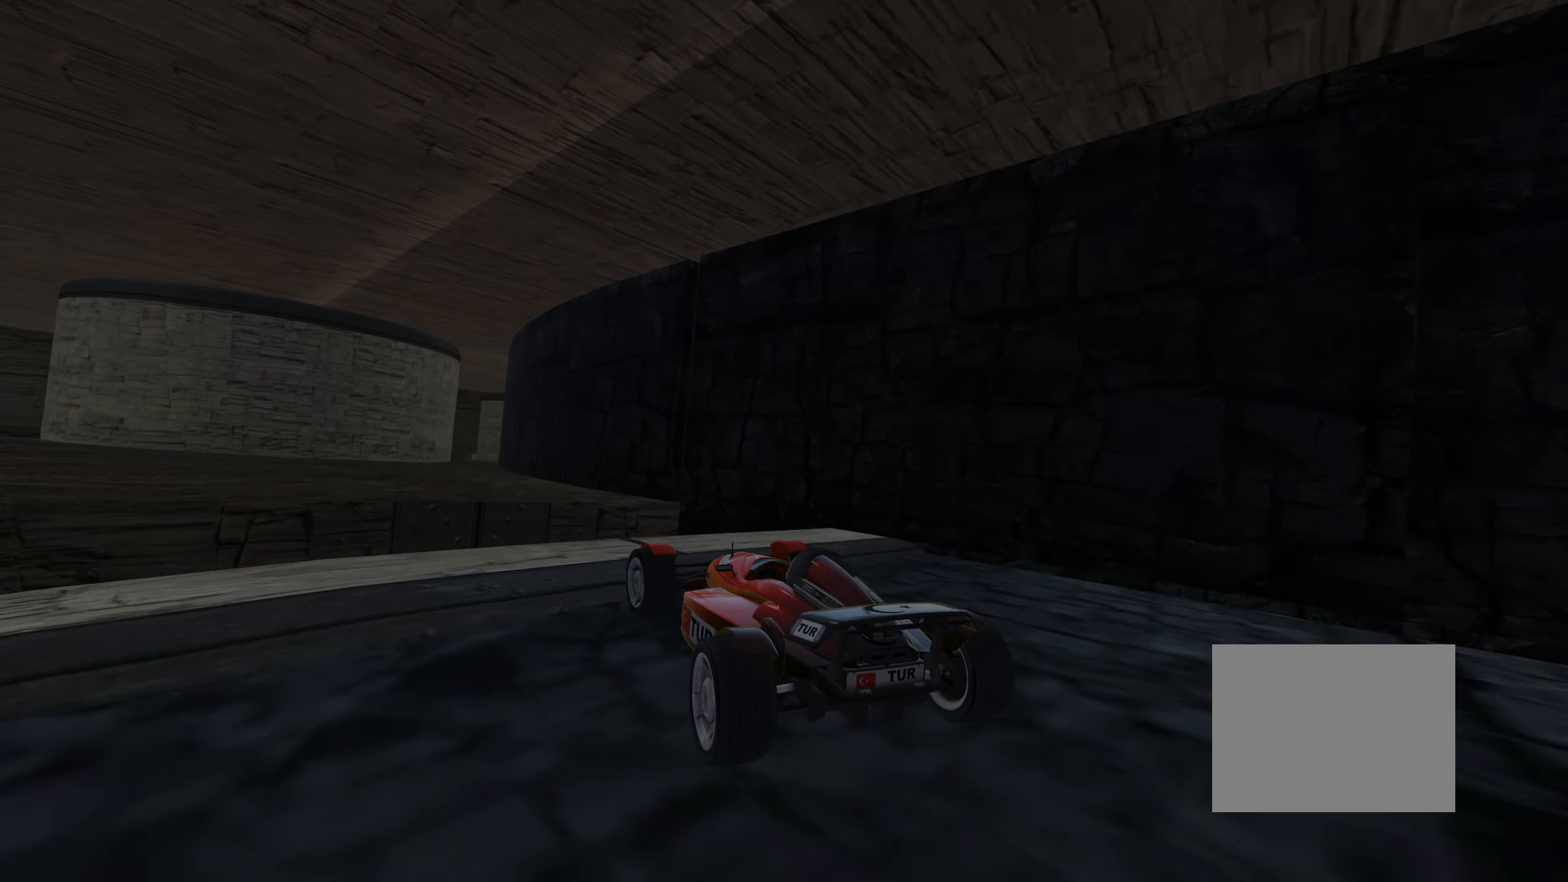
{"keys": ["up"], "events": [[116, "left", "up"]]}
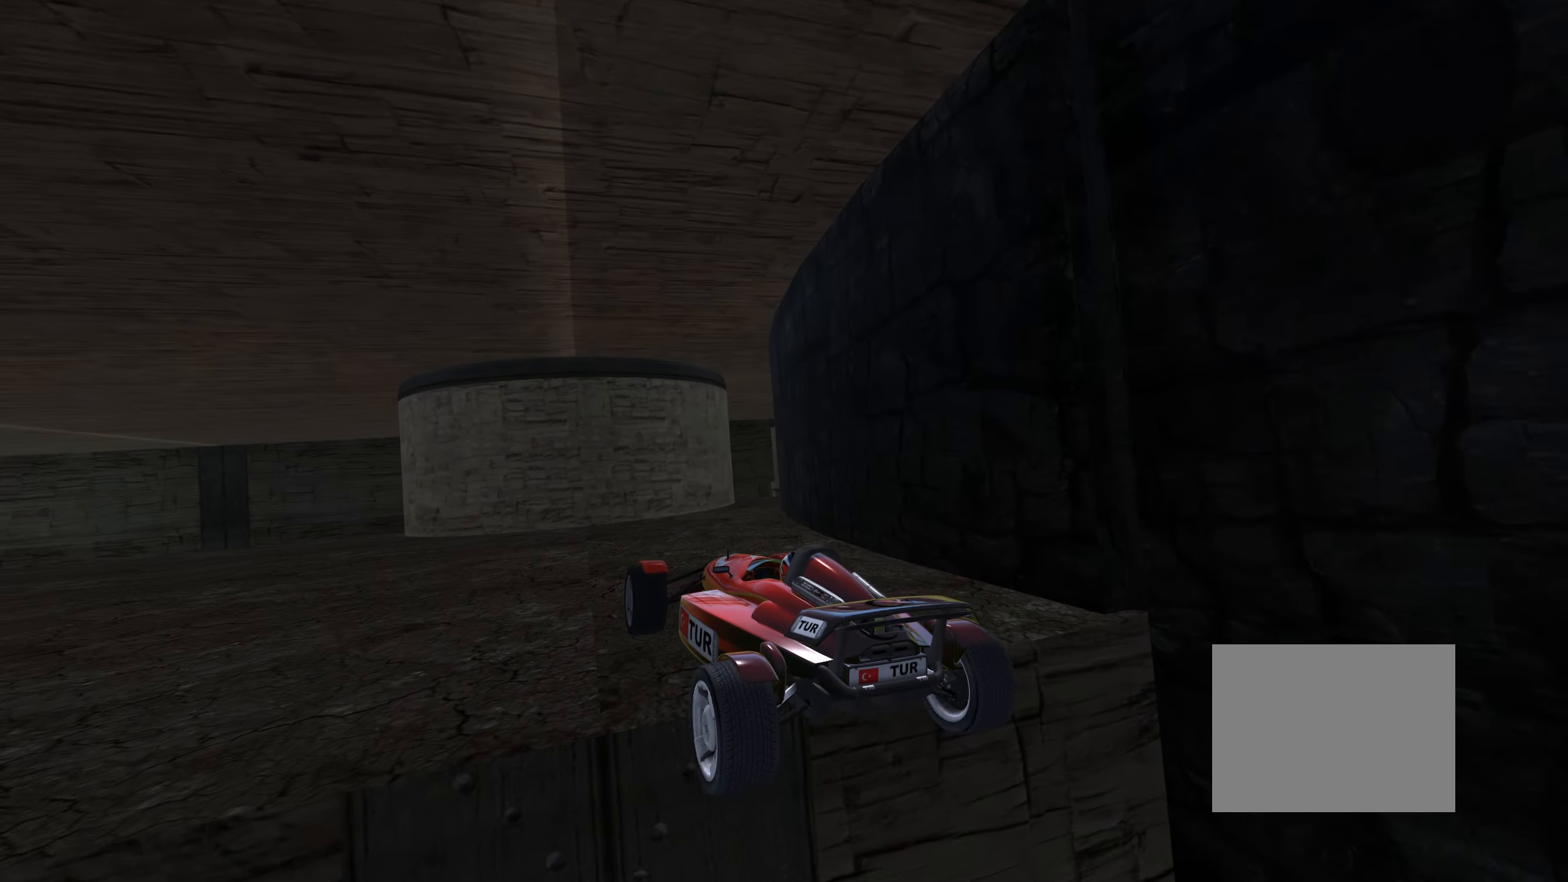
{"keys": ["up"], "events": [[166, "left", "down"], [383, "left", "up"]]}
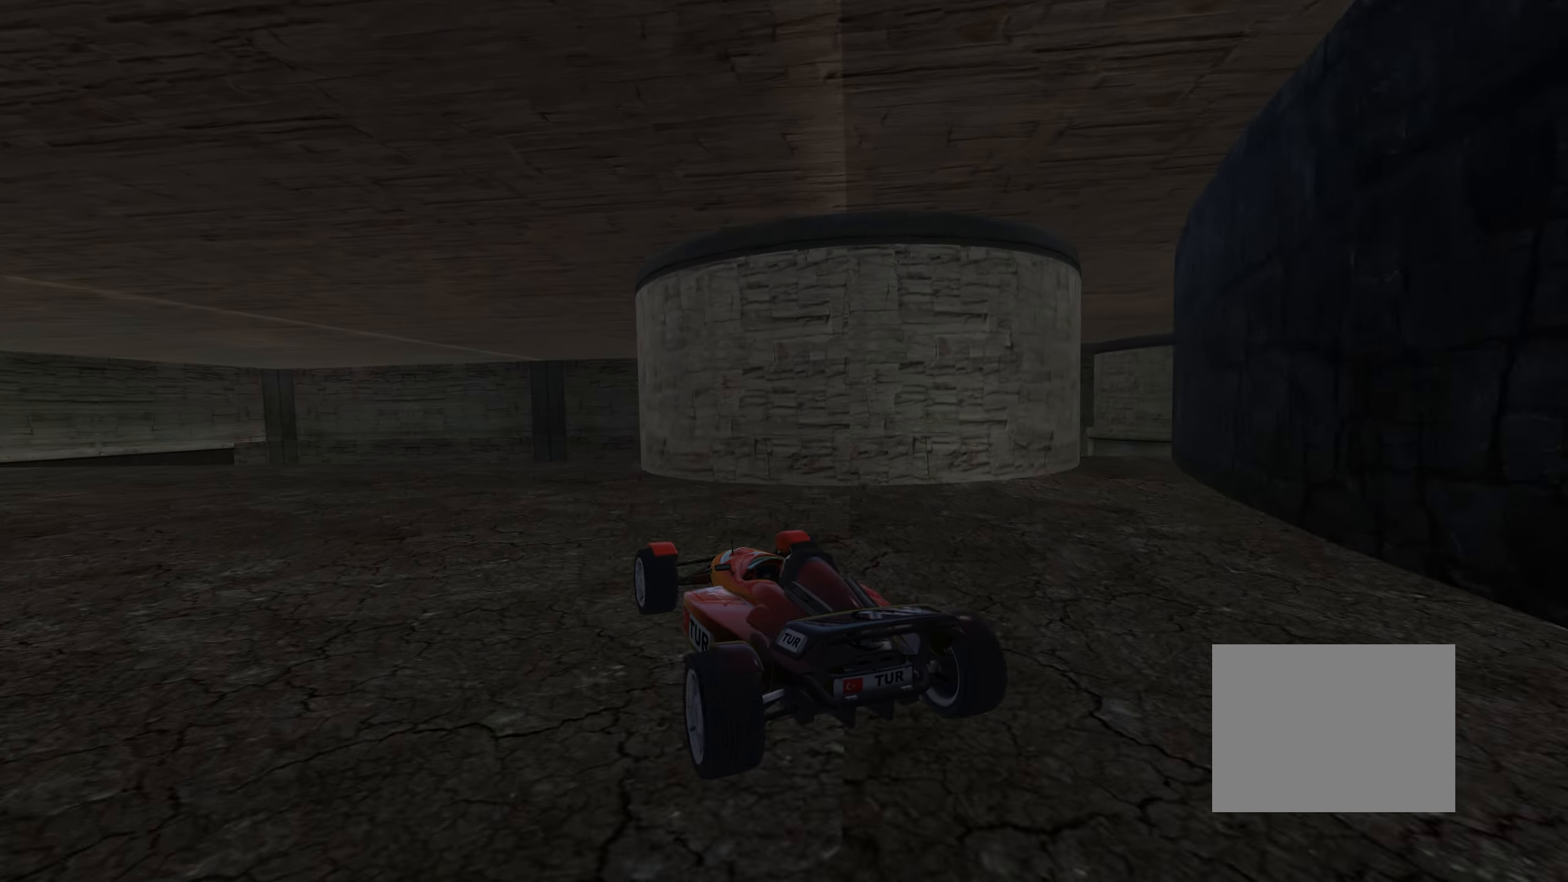
{"keys": ["left", "up"], "events": [[200, "left", "down"]]}
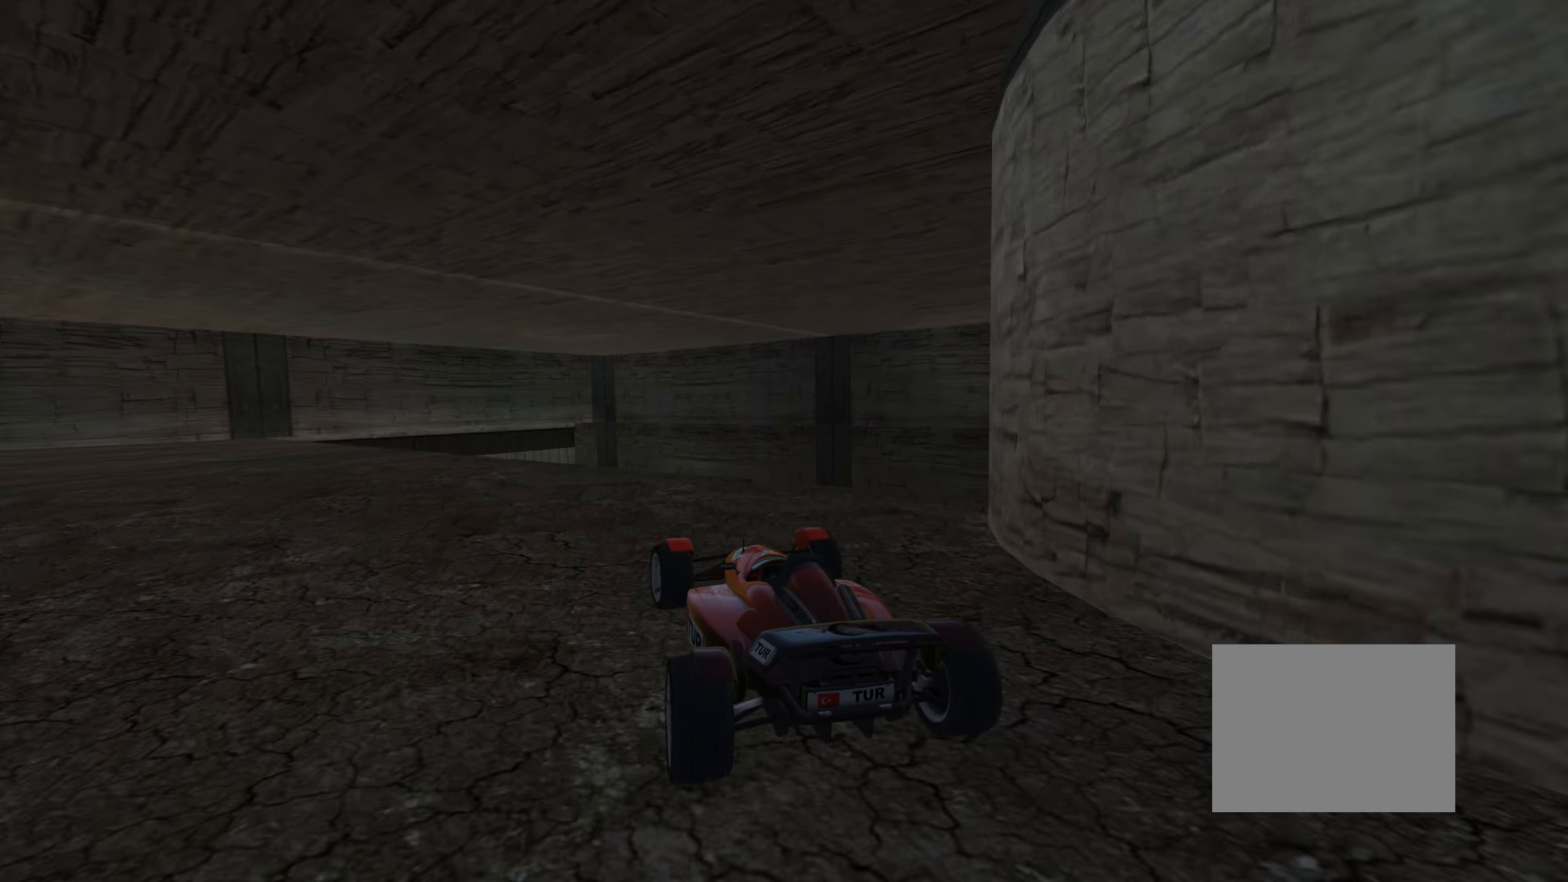
{"keys": ["left", "up"], "events": [[133, "left", "up"], [233, "left", "down"]]}
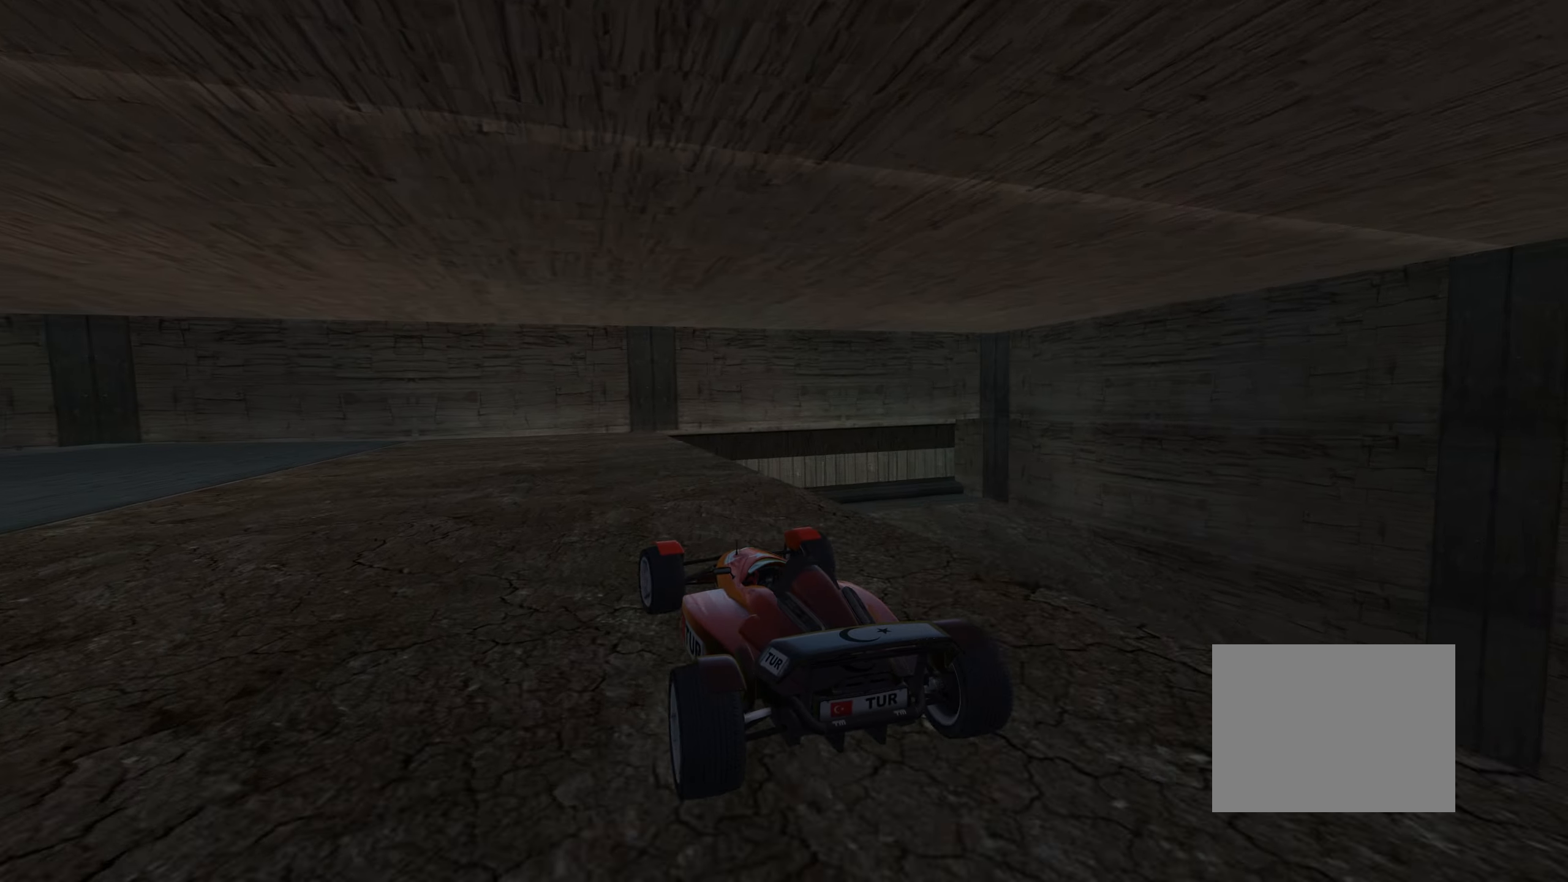
{"keys": ["left", "up"], "events": [[333, "left", "up"], [416, "left", "down"]]}
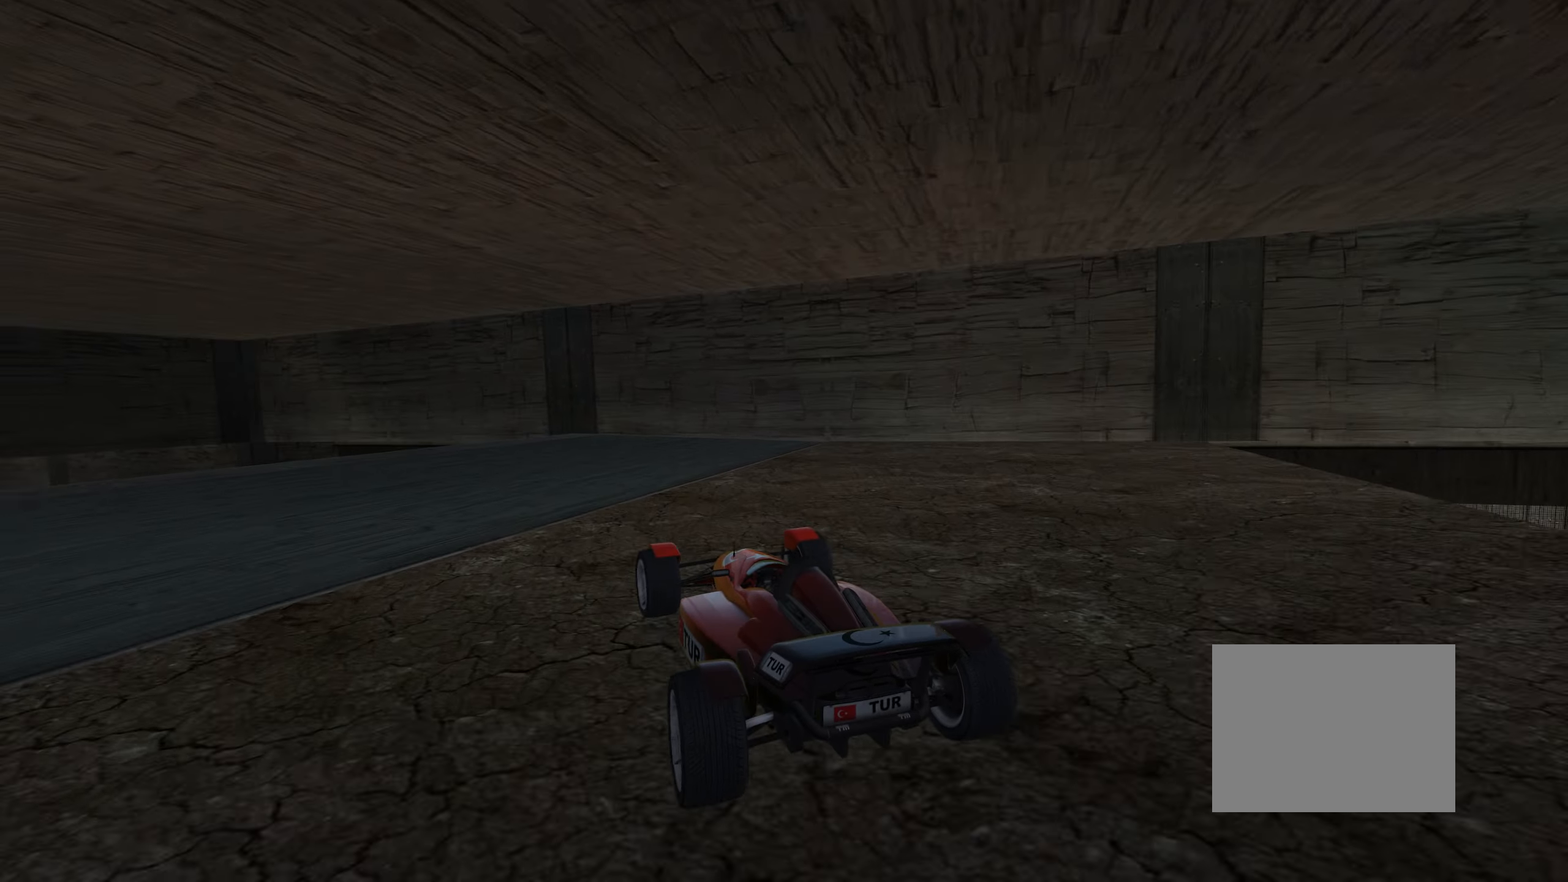
{"keys": ["up"], "events": [[500, "left", "up"]]}
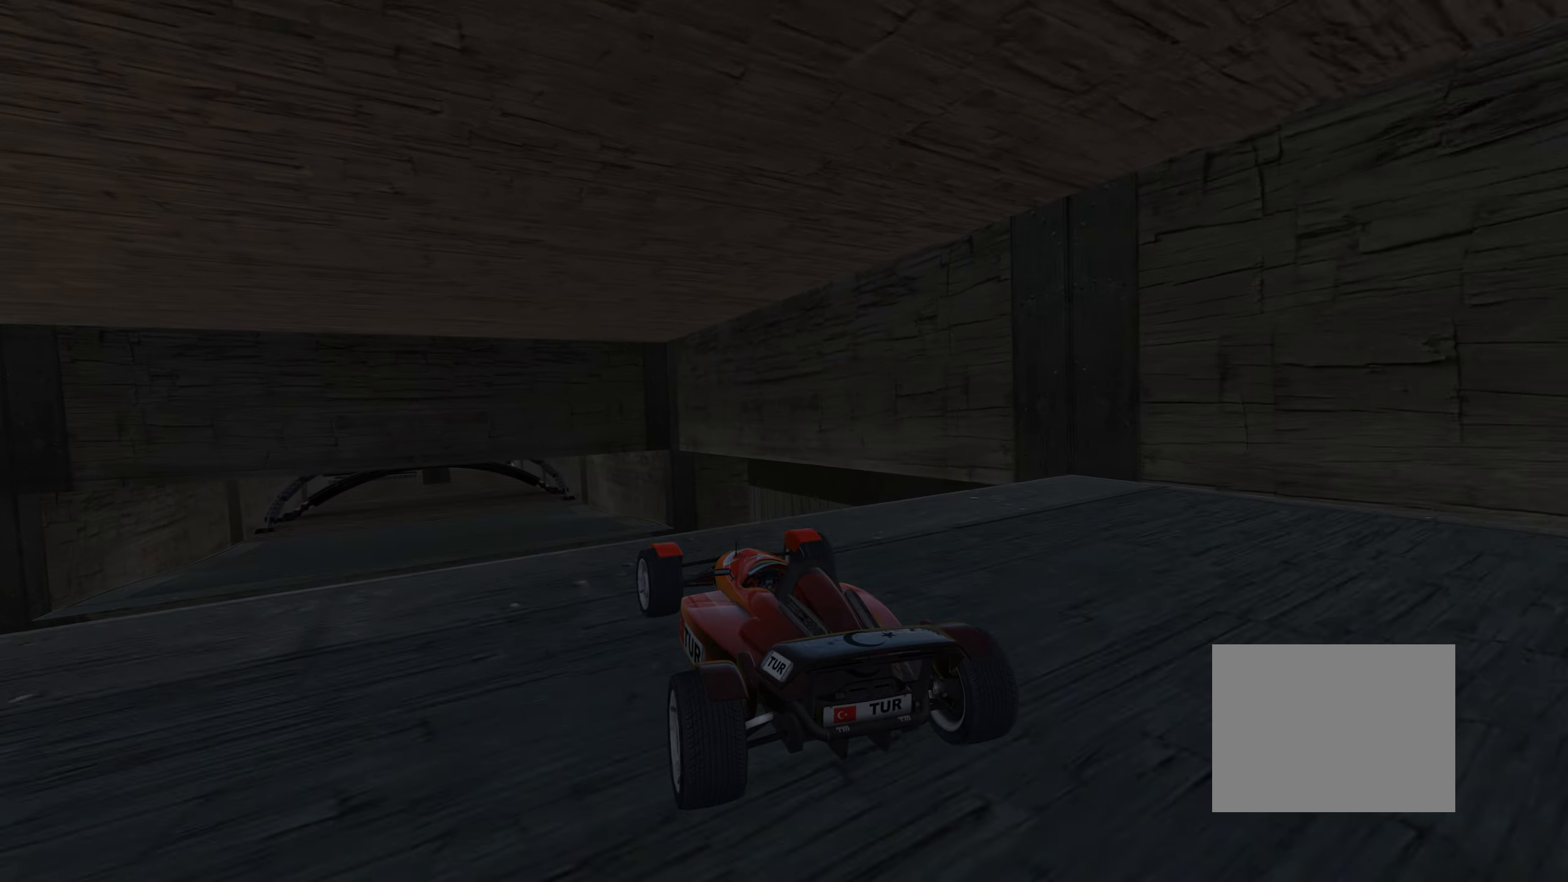
{"keys": ["left", "up"], "events": [[33, "right", "down"], [266, "left", "down"], [450, "right", "up"]]}
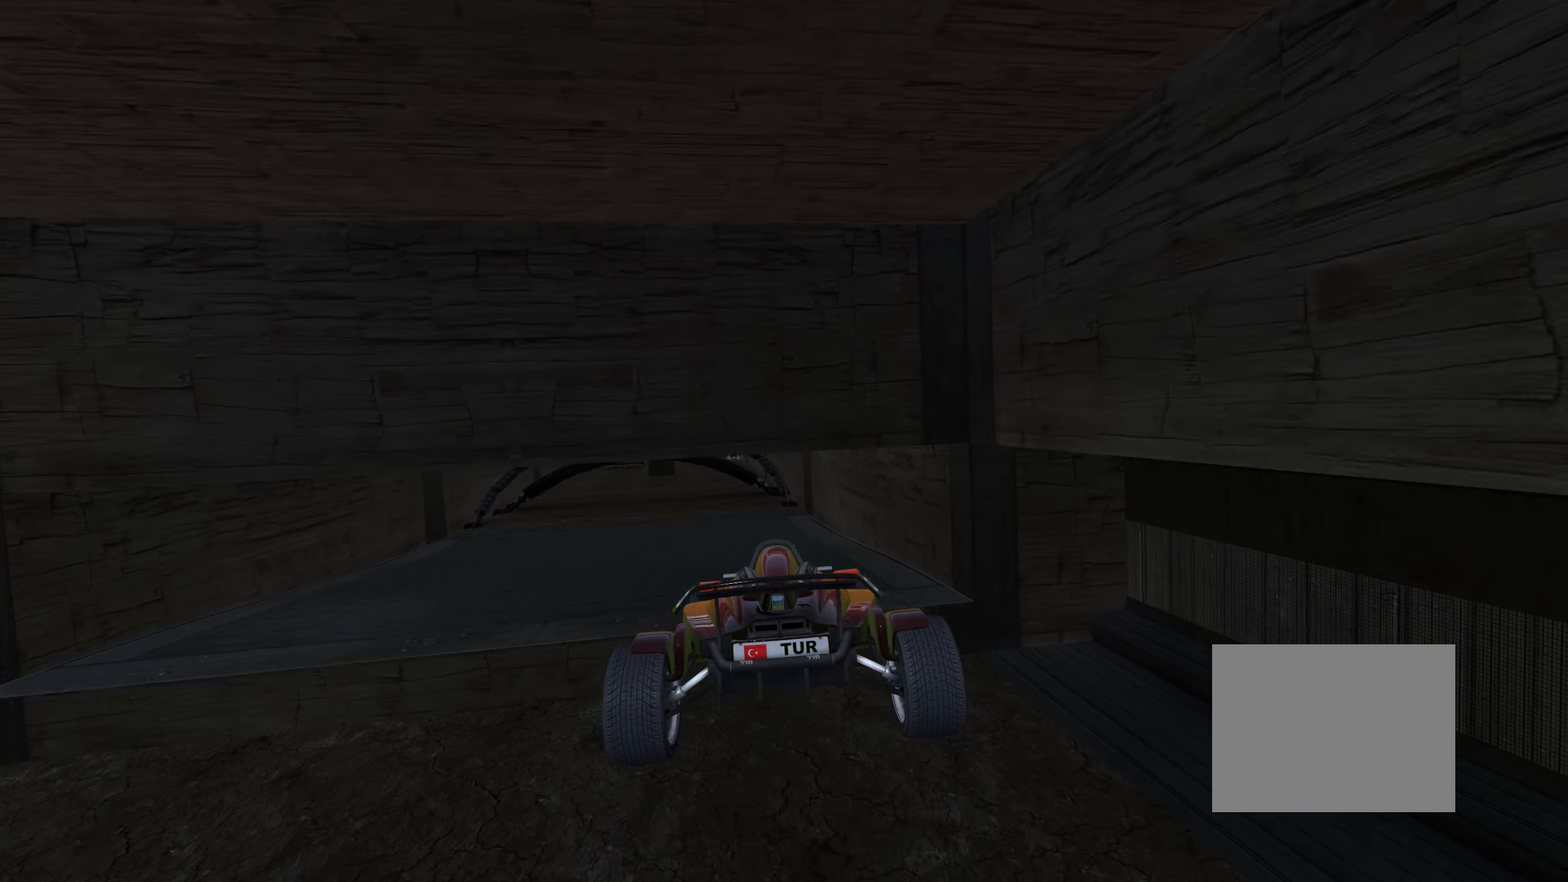
{"keys": ["left", "up"], "events": []}
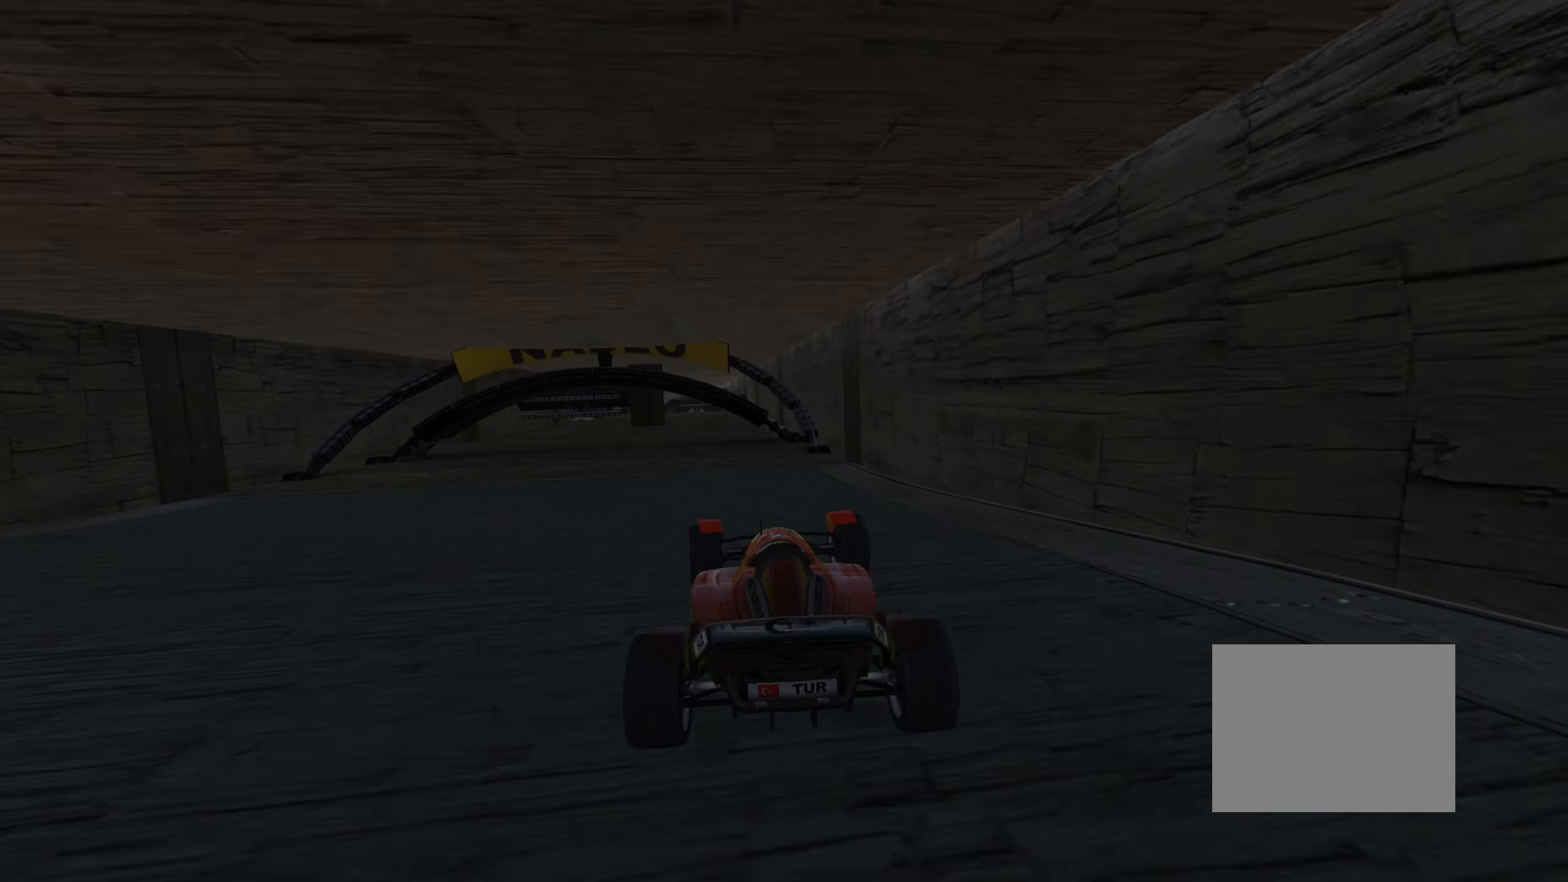
{"keys": ["up"], "events": [[16, "left", "up"], [250, "right", "down"], [316, "right", "up"]]}
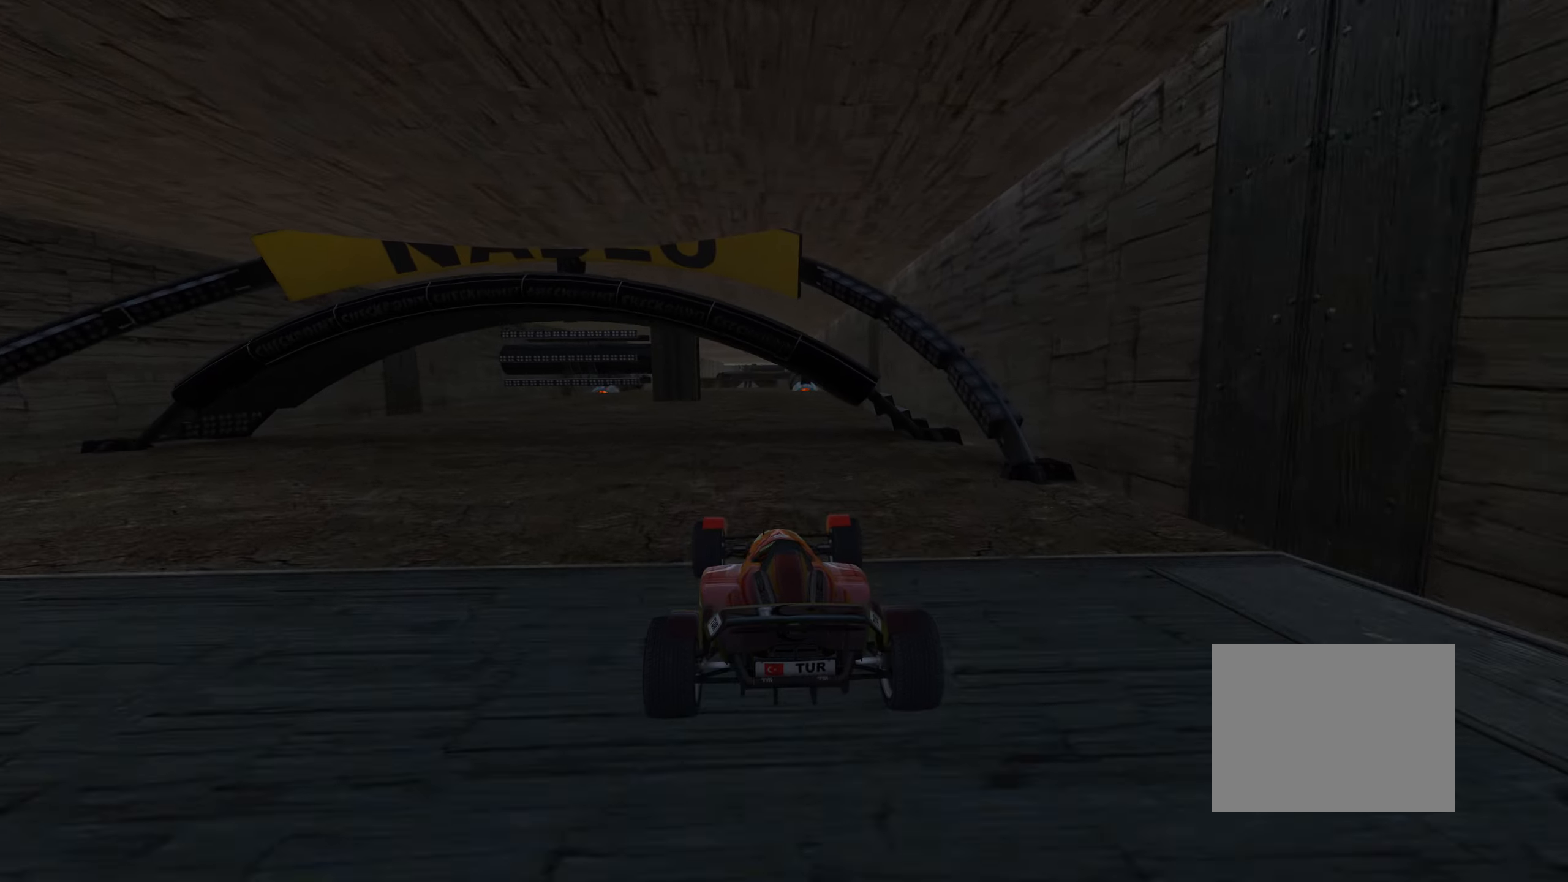
{"keys": ["up"], "events": [[133, "left", "down"], [217, "left", "up"]]}
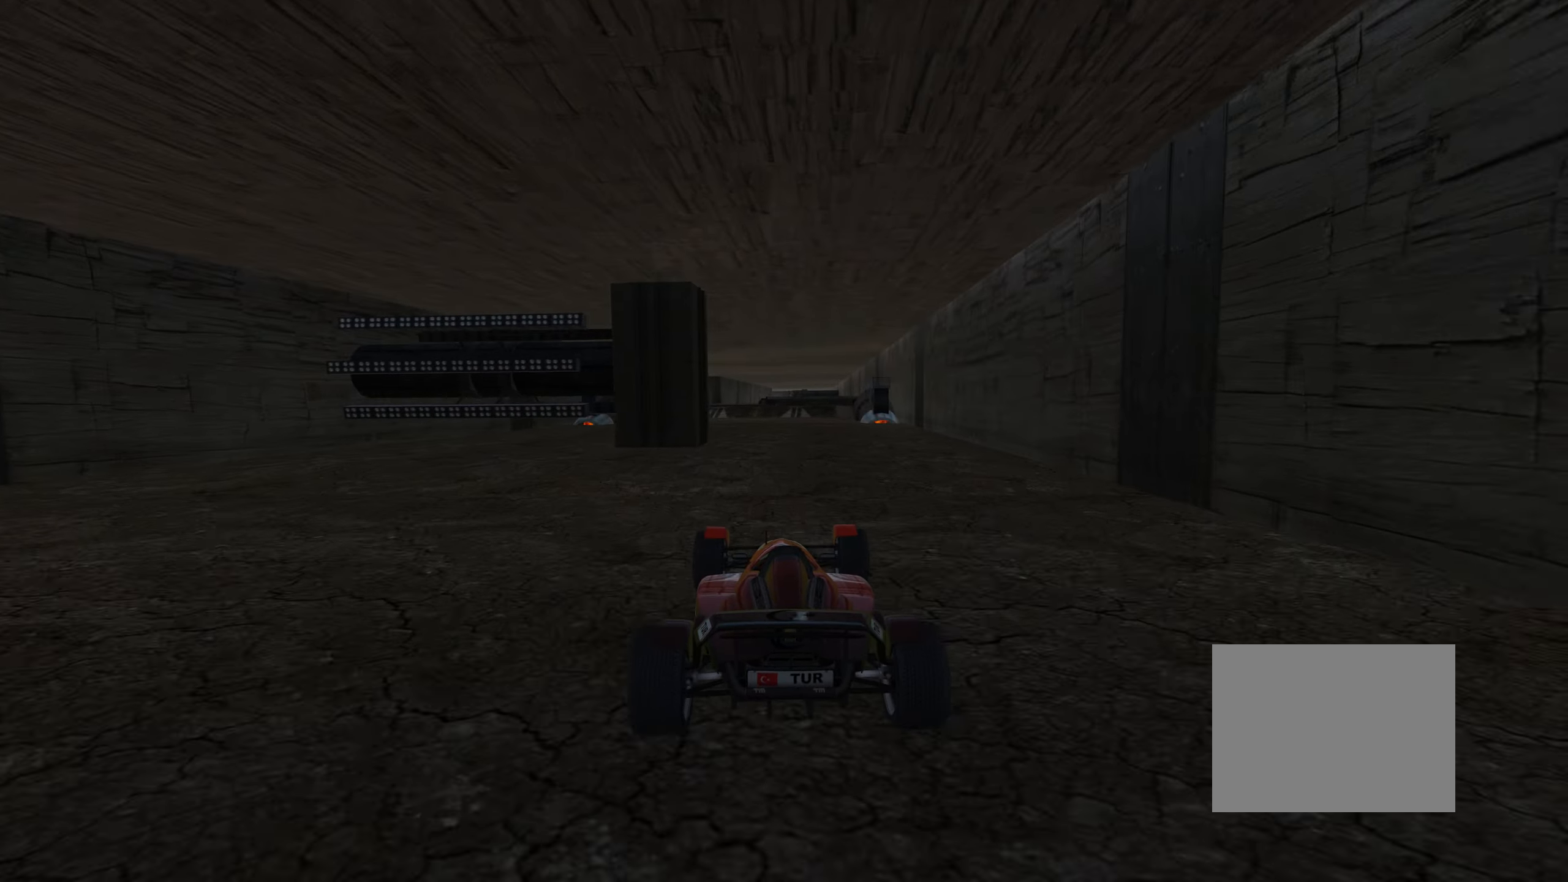
{"keys": ["up"], "events": [[167, "left", "down"], [433, "left", "up"]]}
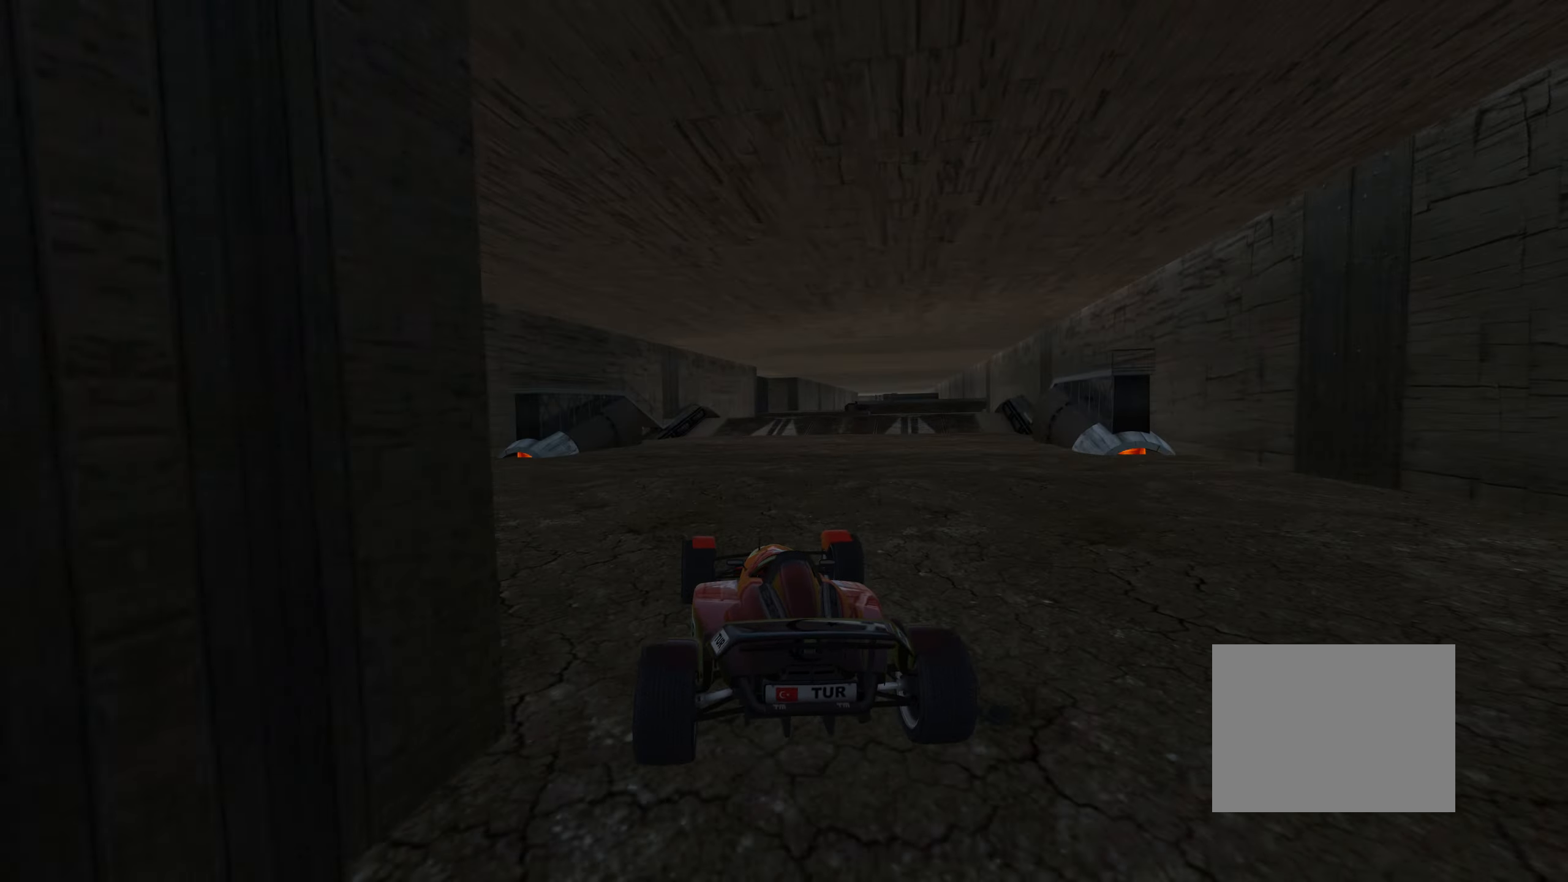
{"keys": ["up"], "events": [[83, "right", "down"], [450, "right", "up"]]}
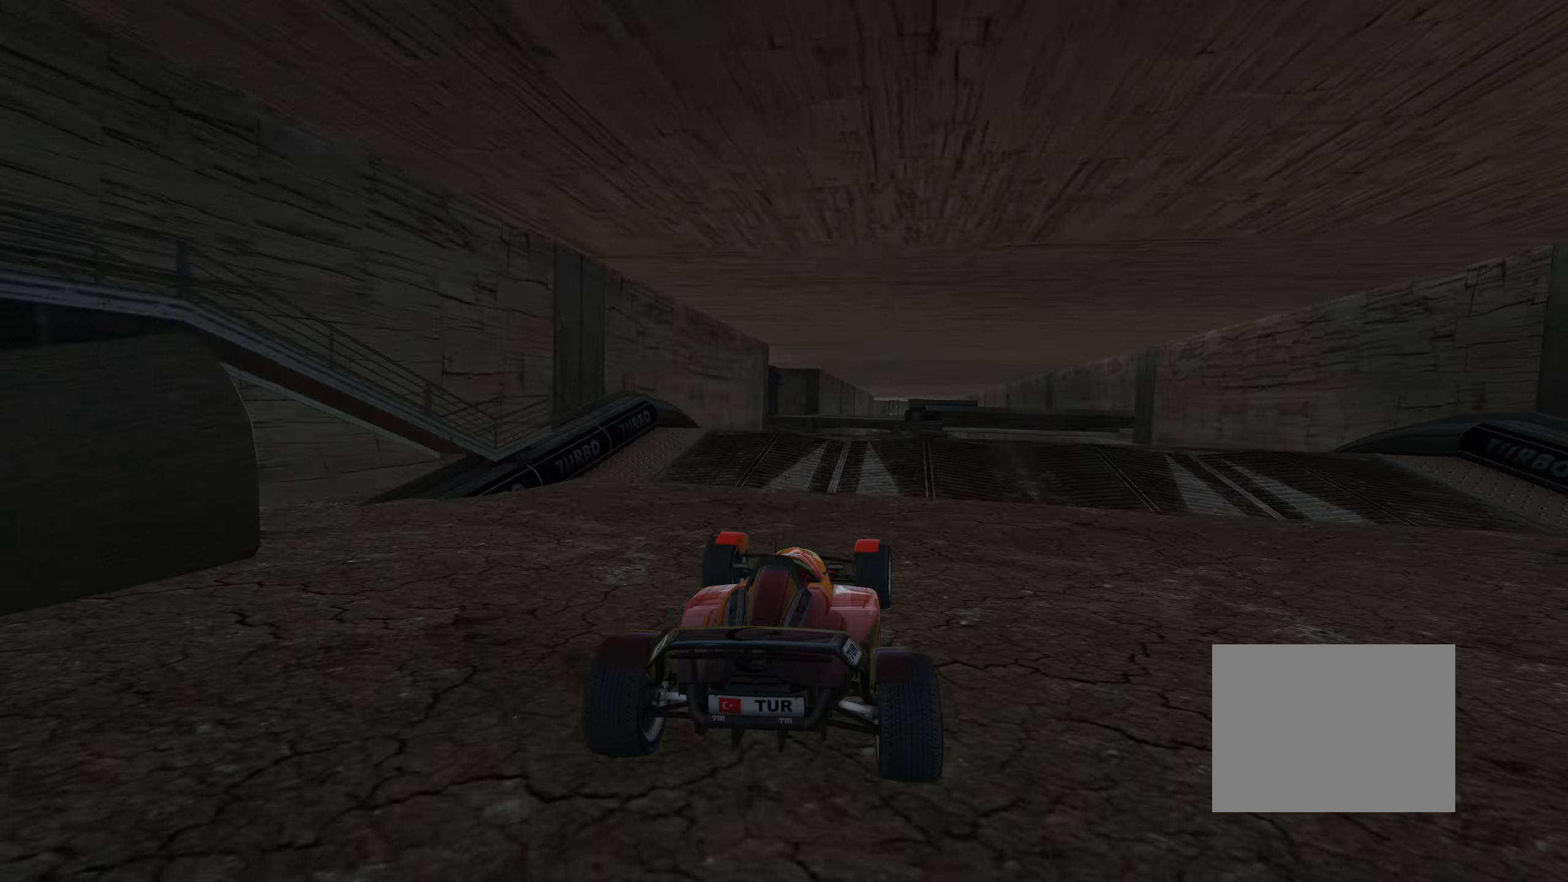
{"keys": ["right", "up"], "events": [[33, "left", "down"], [117, "left", "up"], [367, "right", "down"]]}
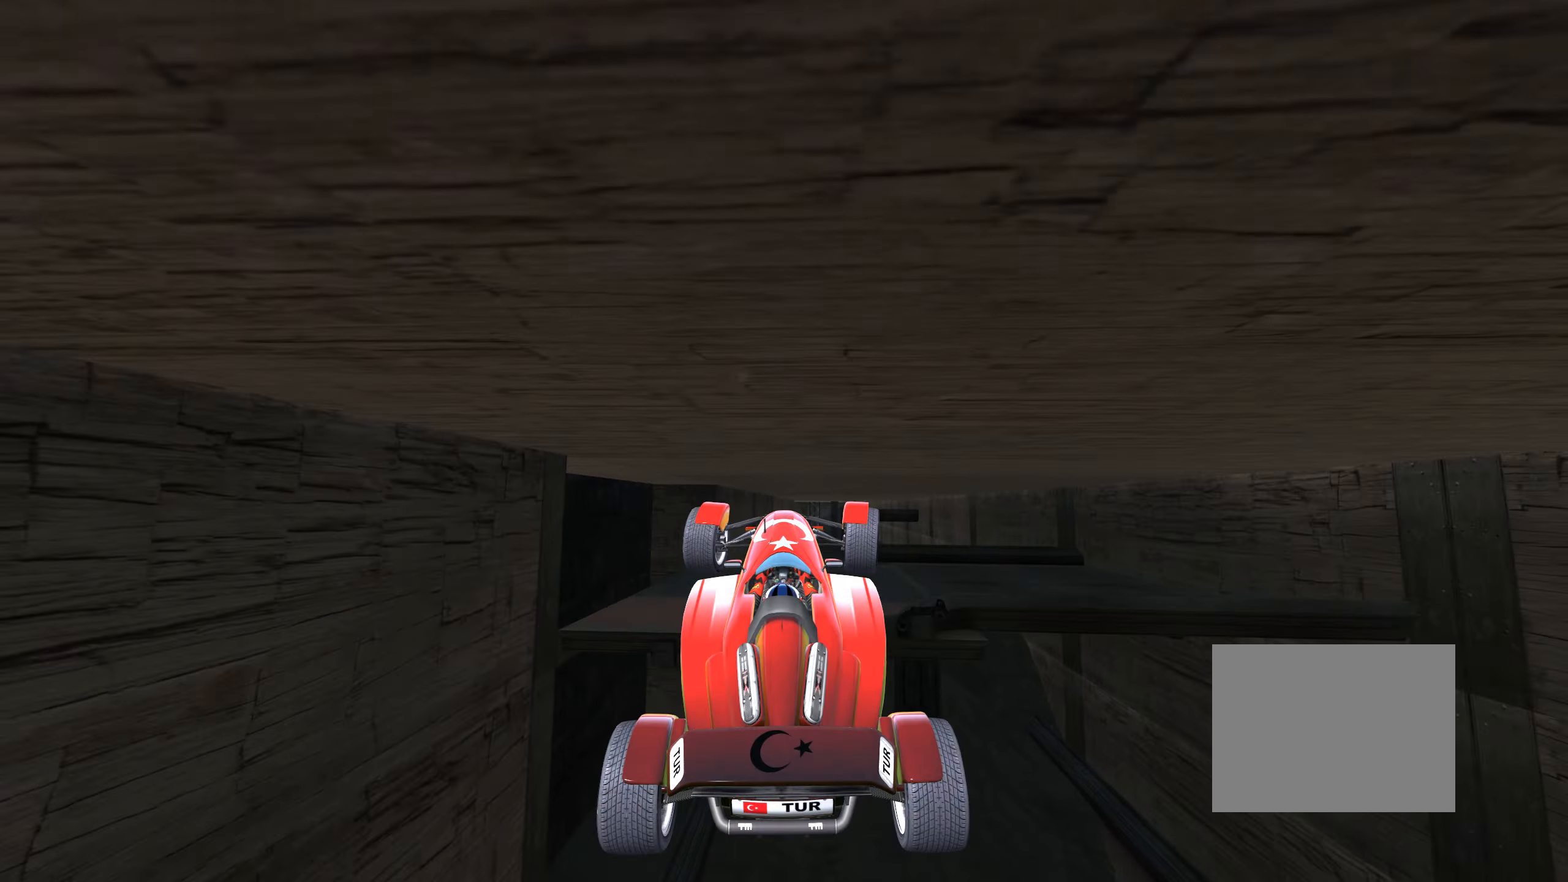
{"keys": ["down", "up"], "events": [[367, "down", "down"], [433, "right", "up"]]}